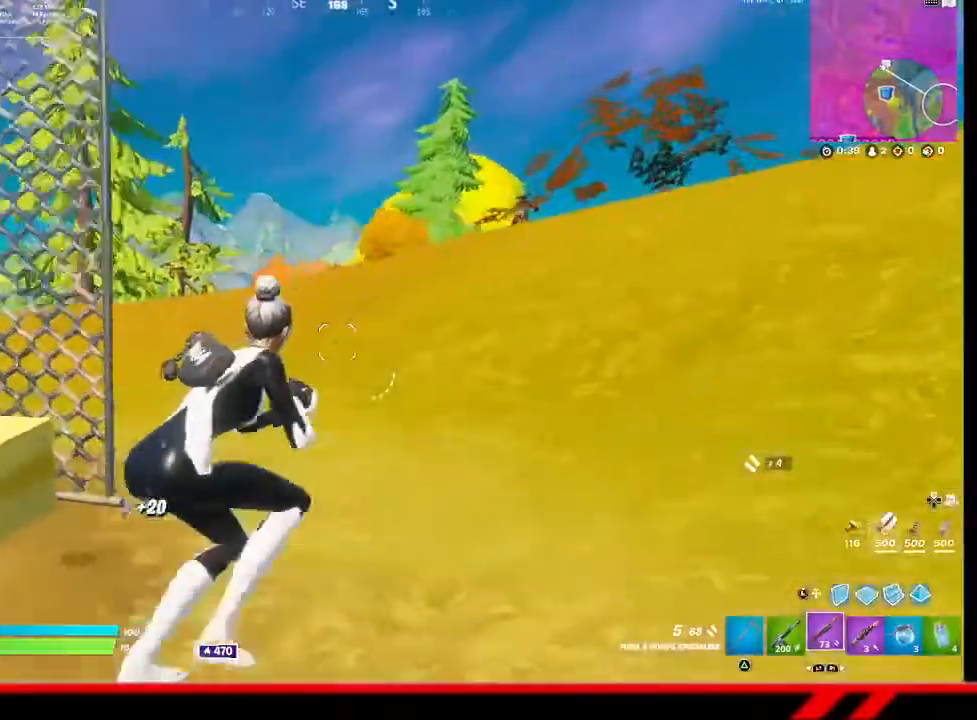
Gameplay with a controller (PlayStation layout); each line is a JSON object with the inputs held at the frame after it. "events" lists button and stick changes between this image and that frame as [ms after this image, input, new state], when the widget could be followed in between.
{"buttons": [], "left_stick": "up-right", "right_stick": "center", "events": []}
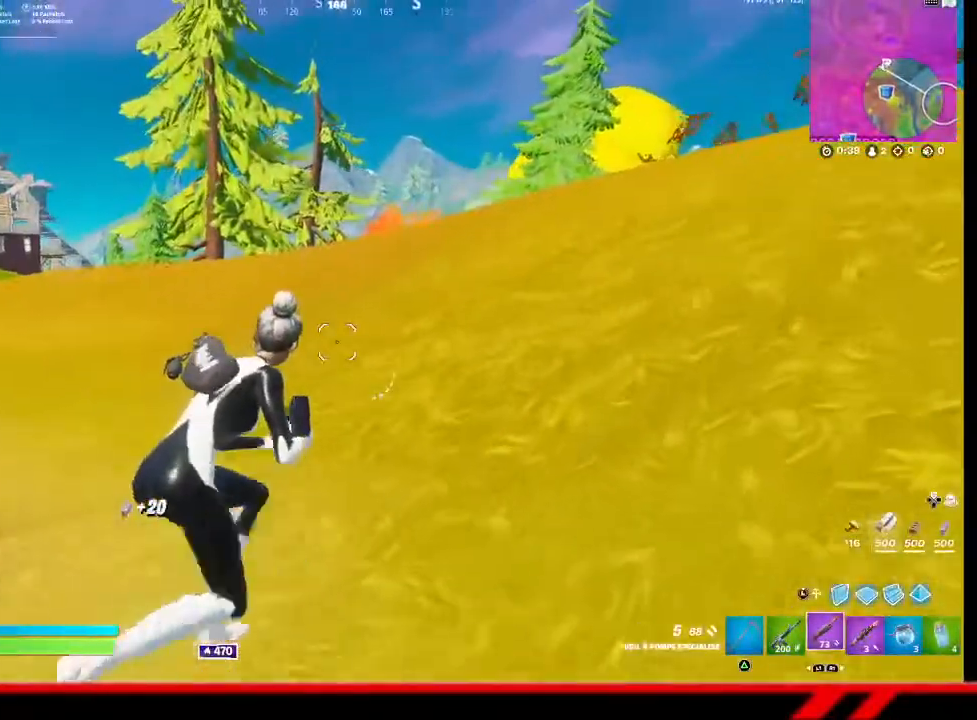
{"buttons": [], "left_stick": "up-right", "right_stick": "center", "events": []}
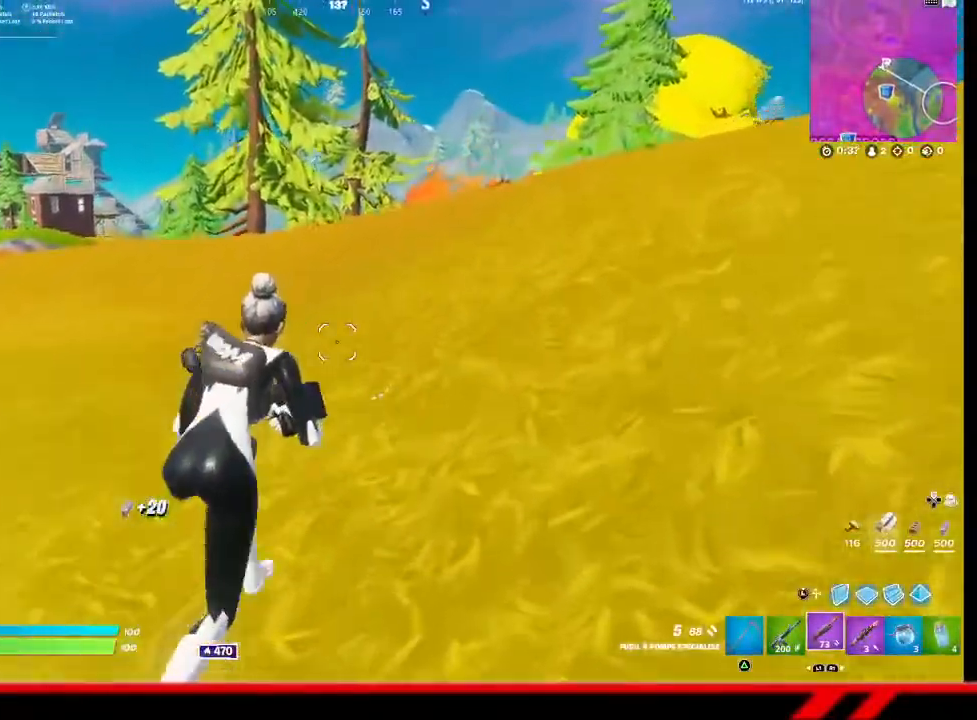
{"buttons": [], "left_stick": "up-right", "right_stick": "center", "events": []}
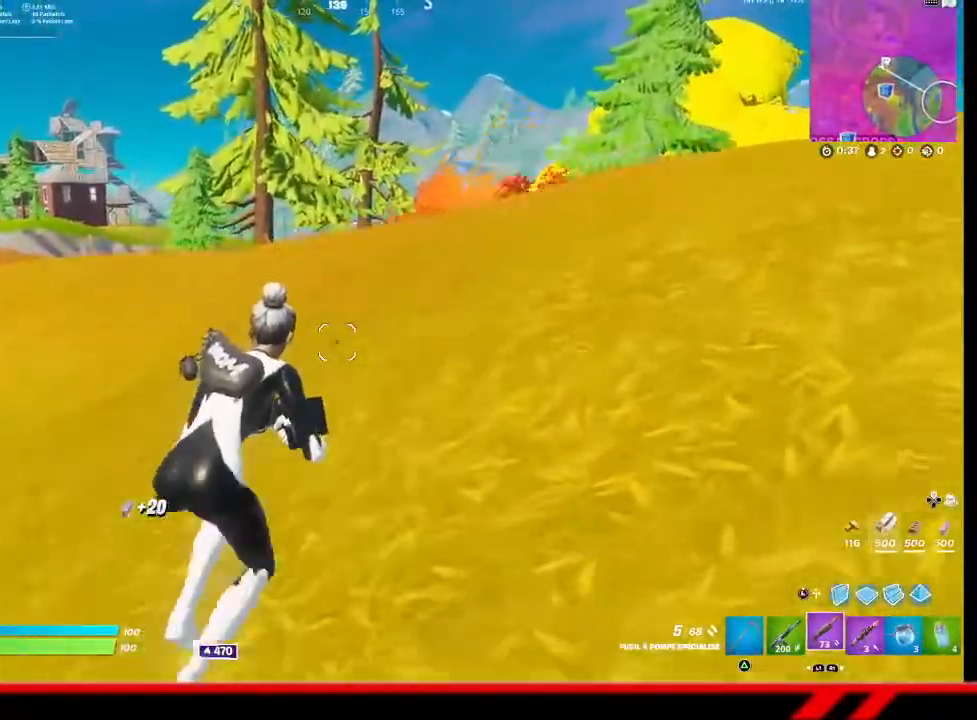
{"buttons": [], "left_stick": "up-right", "right_stick": "center", "events": []}
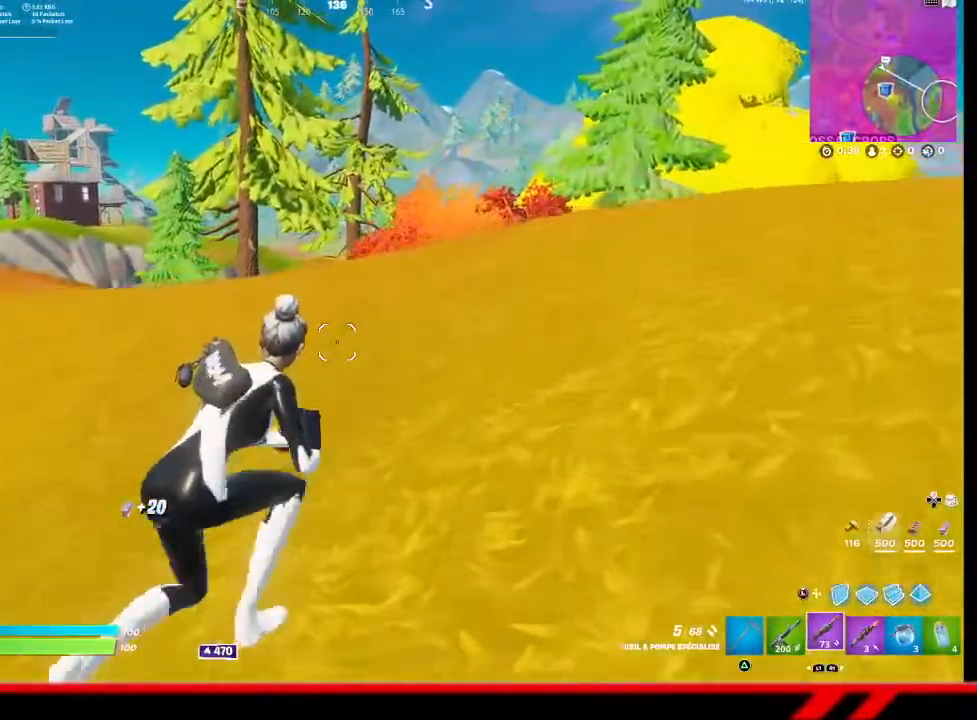
{"buttons": [], "left_stick": "up-right", "right_stick": "center", "events": []}
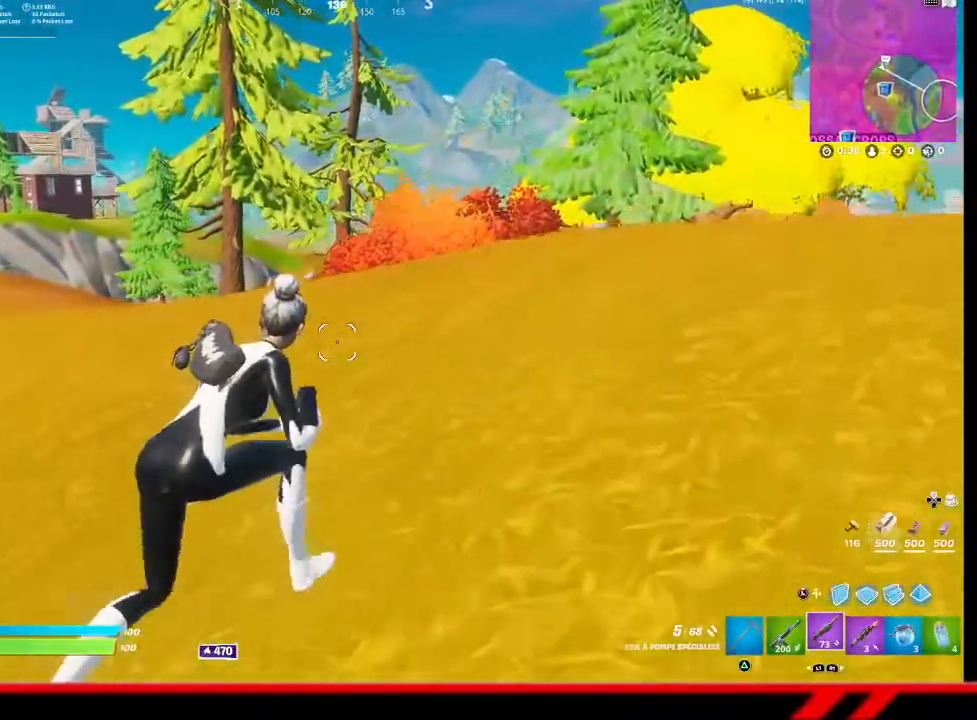
{"buttons": [], "left_stick": "up-right", "right_stick": "center", "events": []}
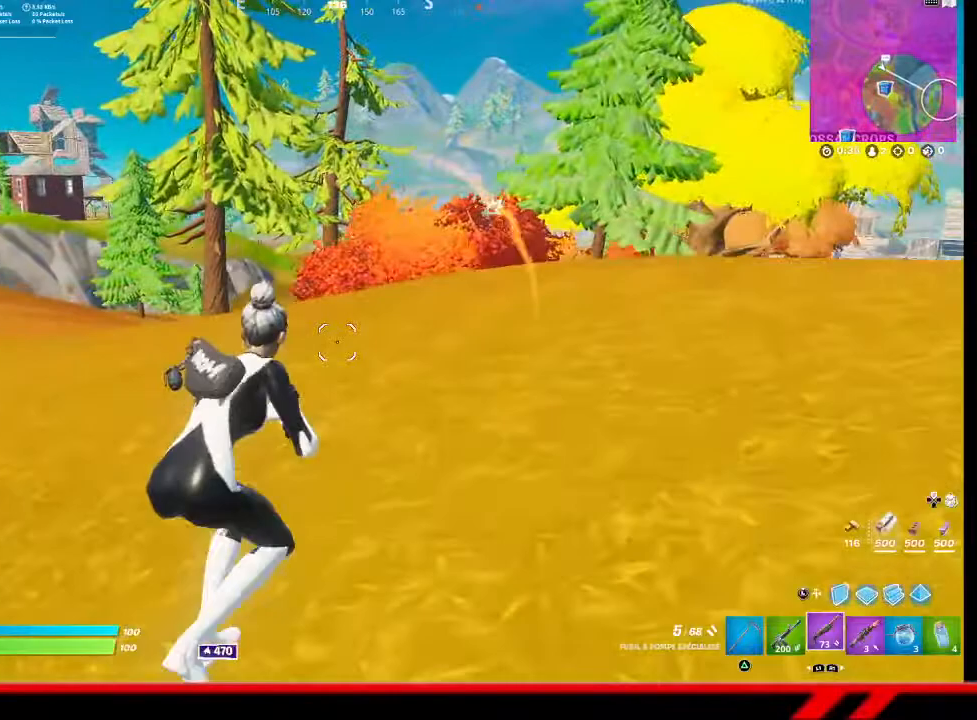
{"buttons": [], "left_stick": "left", "right_stick": "center", "events": [[300, "left_stick", "up-left"], [400, "left_stick", "left"]]}
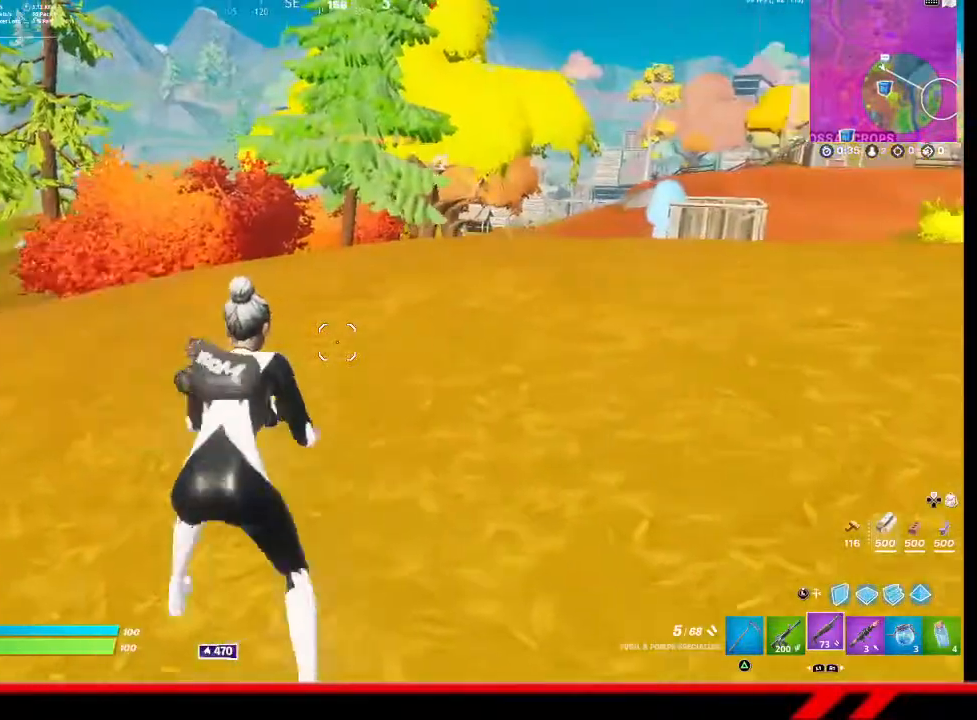
{"buttons": [], "left_stick": "left", "right_stick": "center", "events": []}
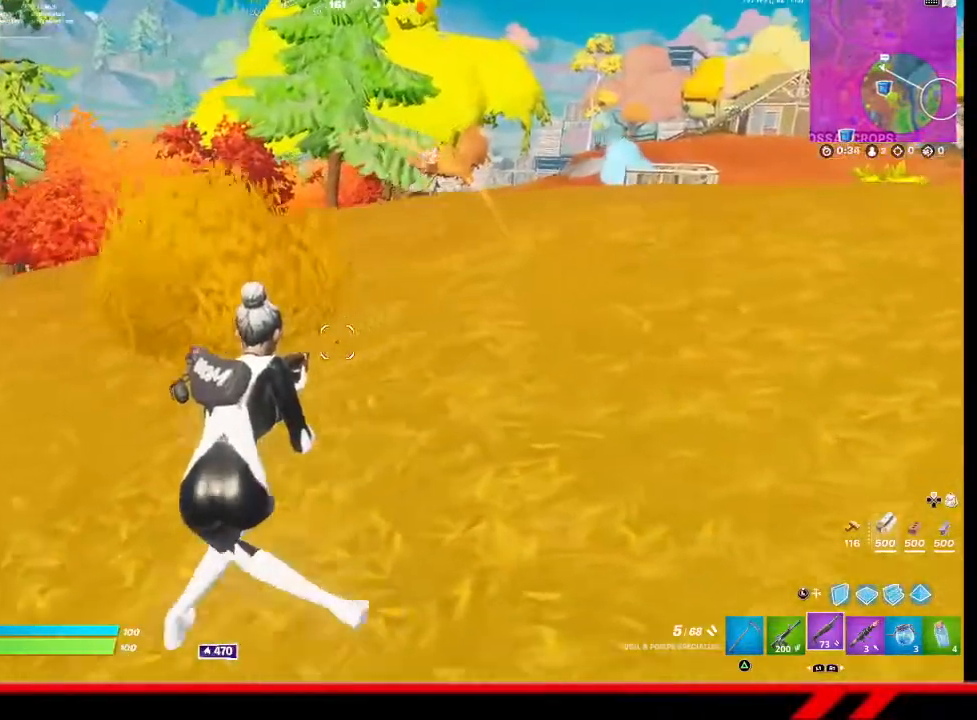
{"buttons": [], "left_stick": "up-left", "right_stick": "center", "events": [[100, "left_stick", "up-left"]]}
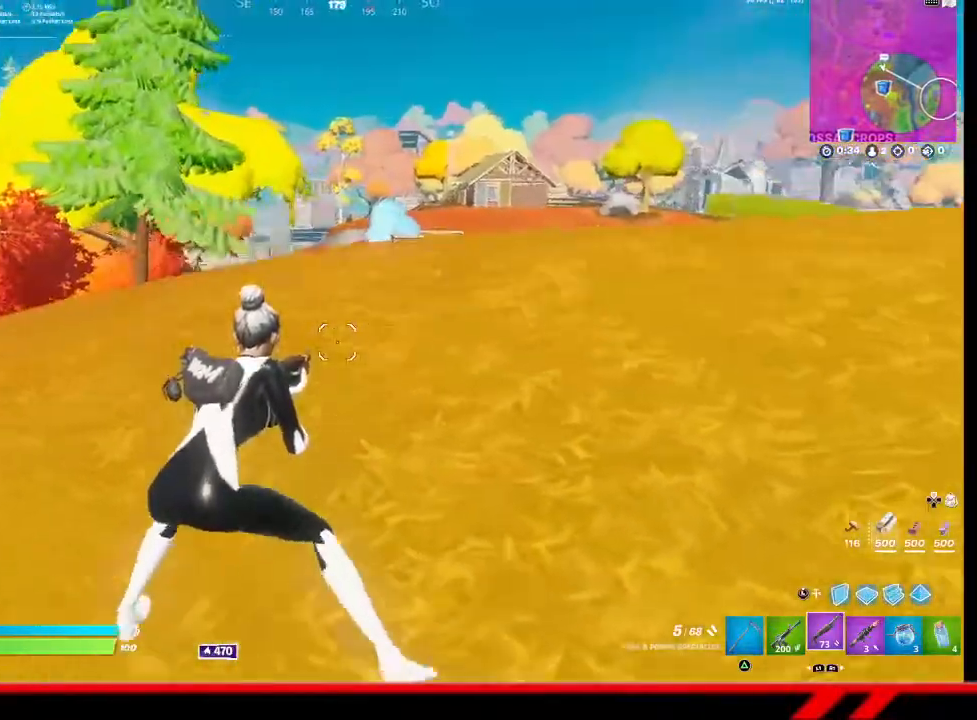
{"buttons": [], "left_stick": "up-left", "right_stick": "center", "events": []}
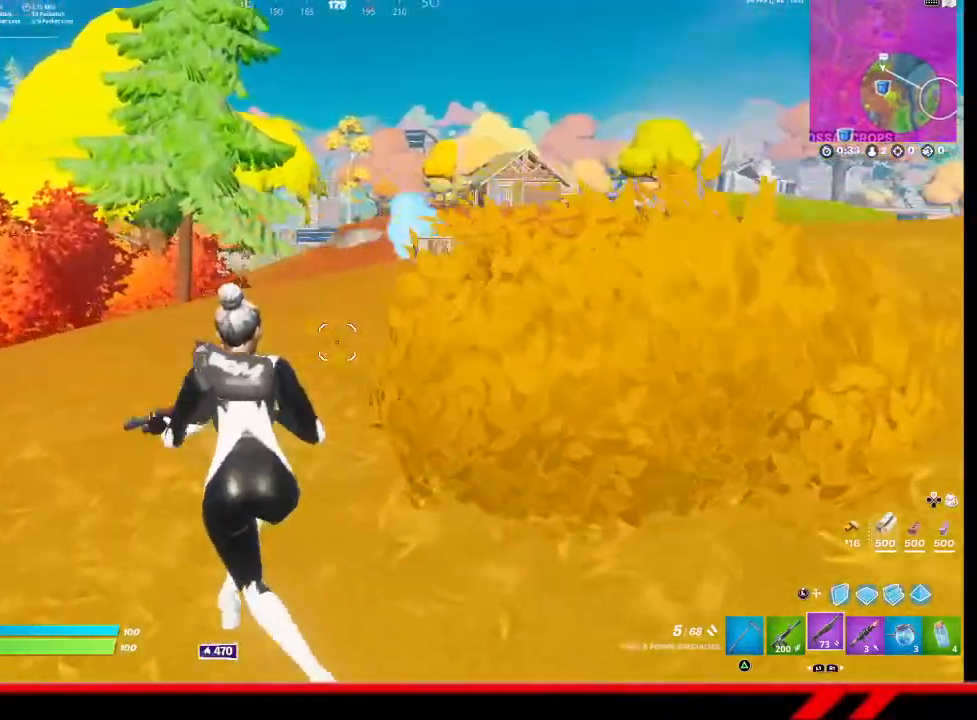
{"buttons": [], "left_stick": "up-left", "right_stick": "center", "events": []}
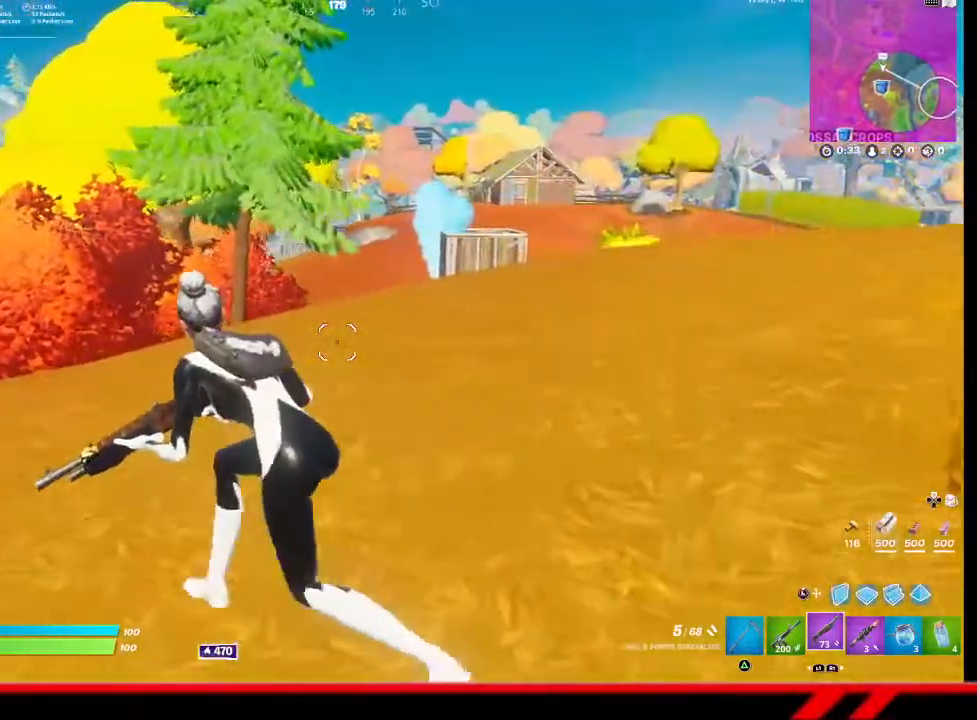
{"buttons": [], "left_stick": "up-left", "right_stick": "center", "events": []}
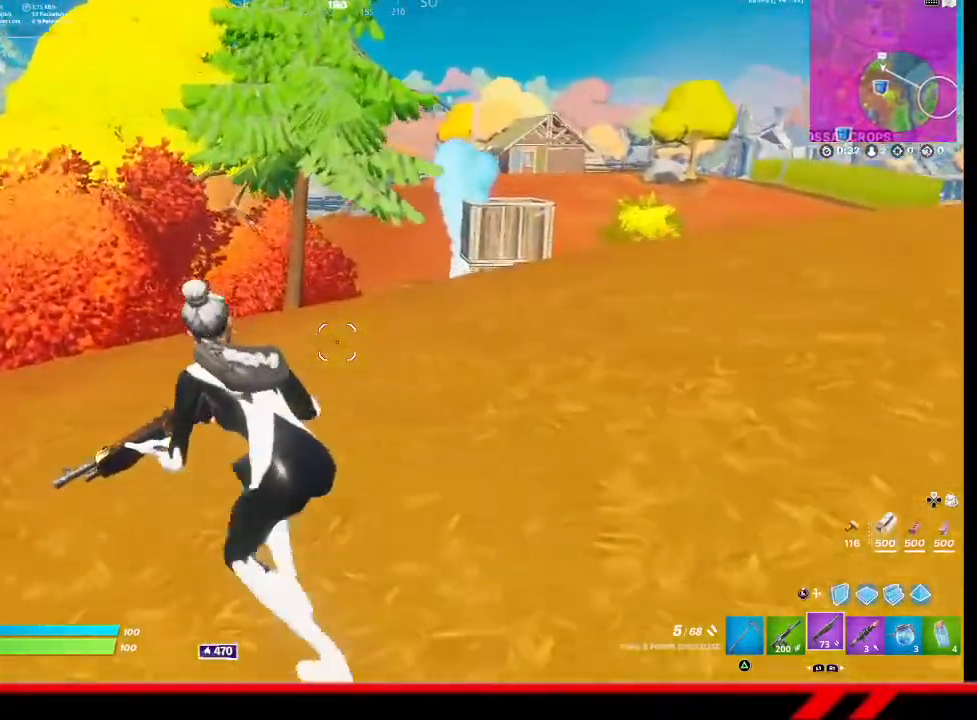
{"buttons": [], "left_stick": "up-left", "right_stick": "center", "events": []}
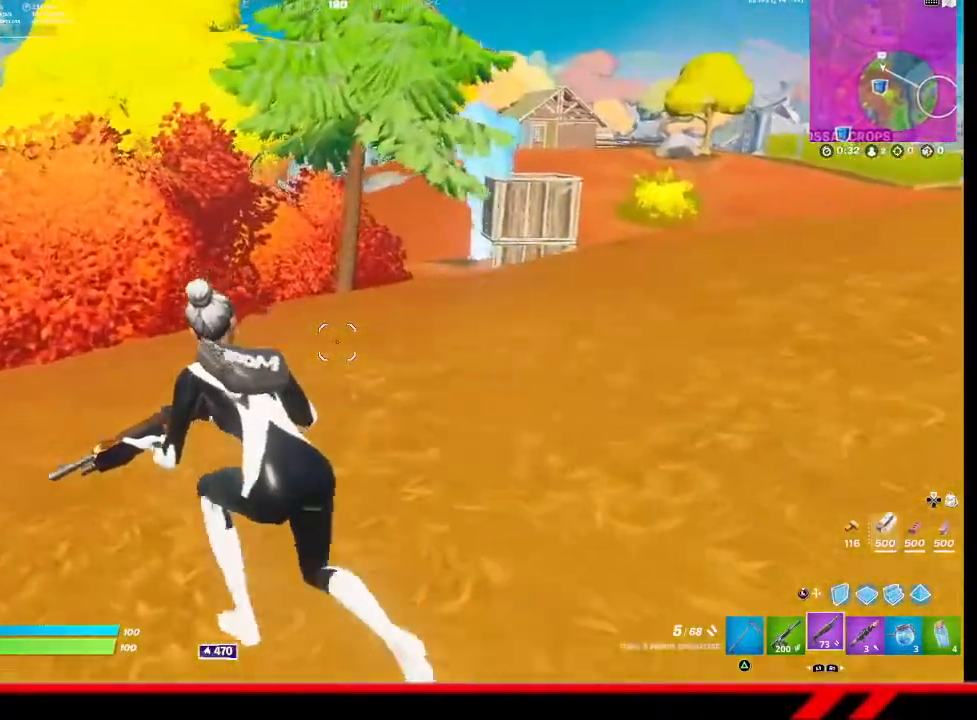
{"buttons": [], "left_stick": "up-left", "right_stick": "center", "events": []}
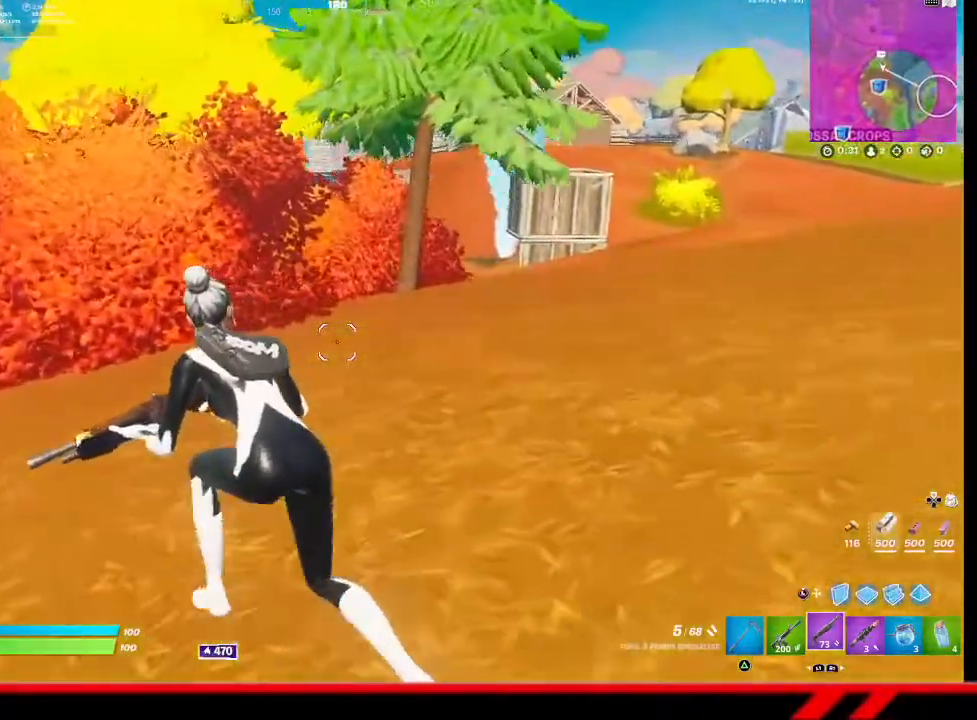
{"buttons": [], "left_stick": "up-left", "right_stick": "center", "events": []}
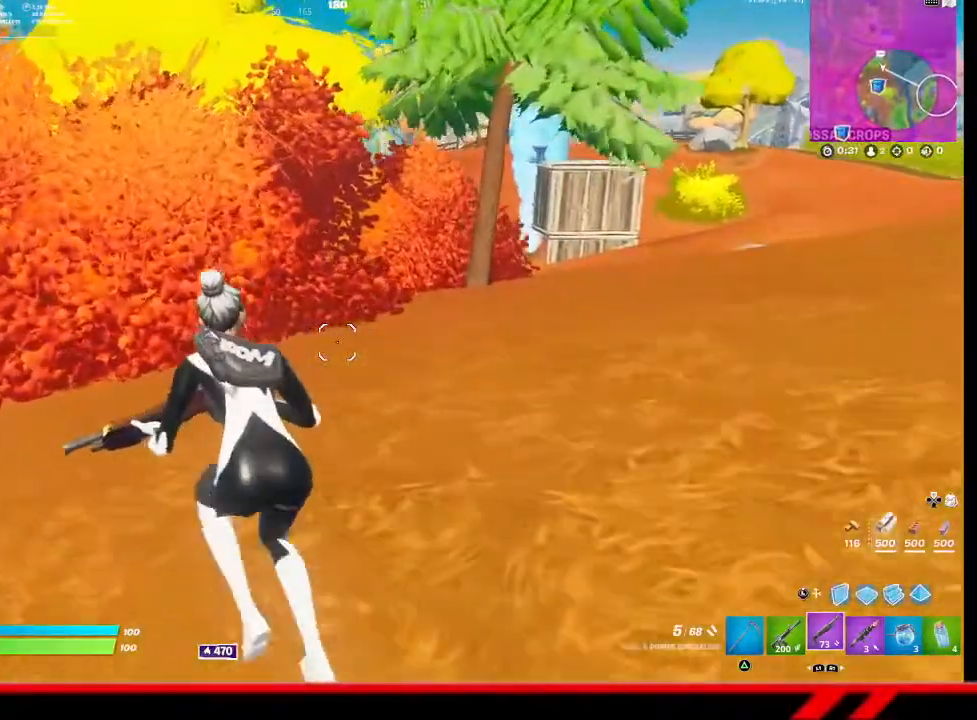
{"buttons": [], "left_stick": "up", "right_stick": "center", "events": [[333, "left_stick", "up"]]}
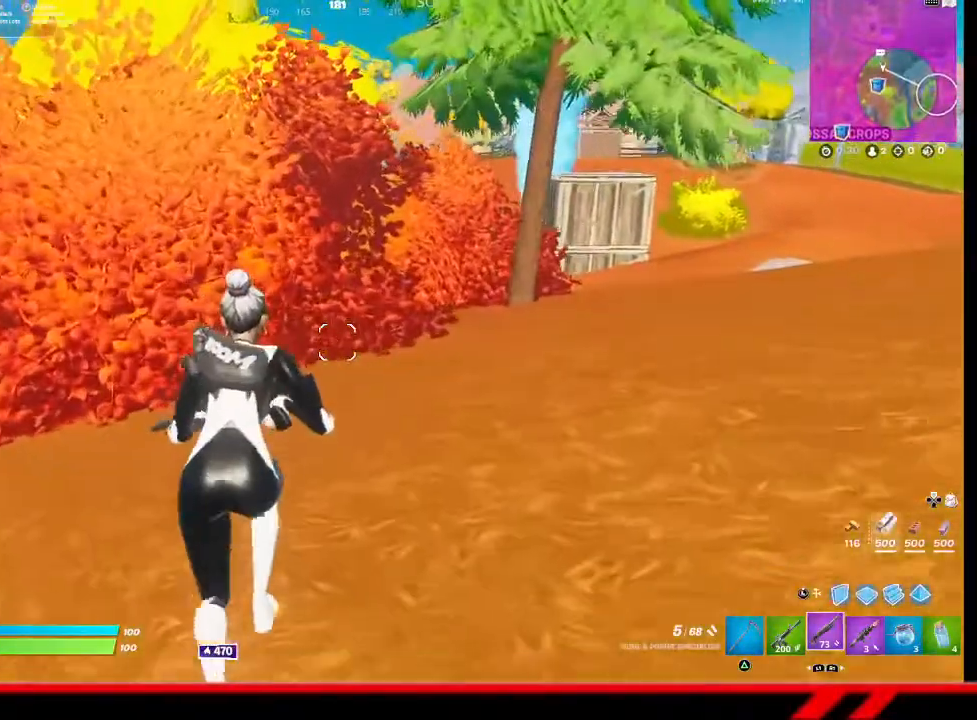
{"buttons": [], "left_stick": "up", "right_stick": "center", "events": []}
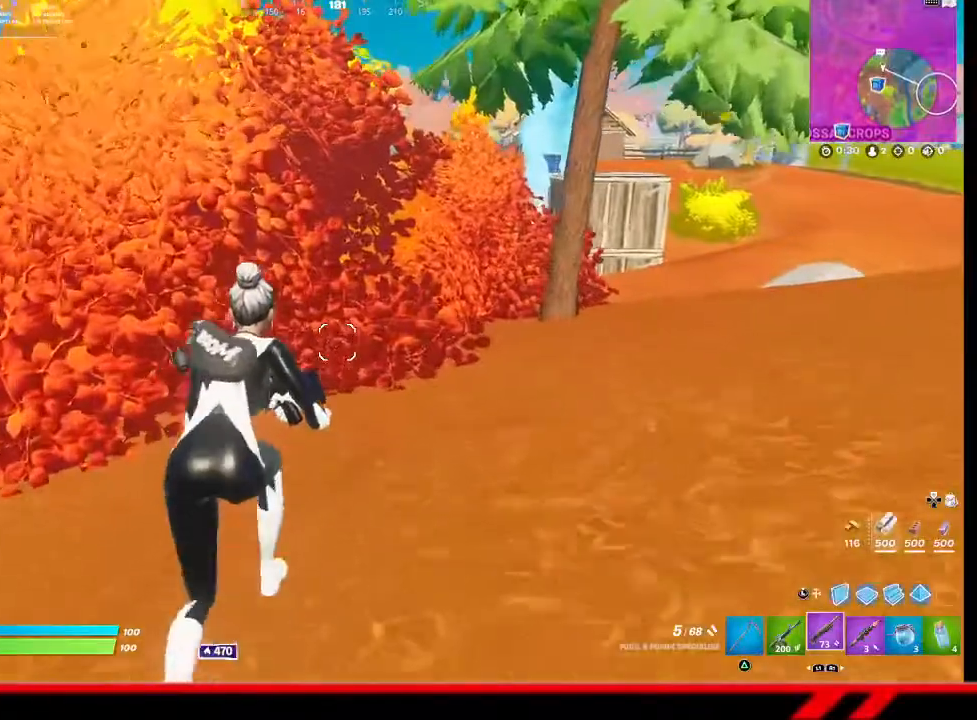
{"buttons": [], "left_stick": "up", "right_stick": "center", "events": []}
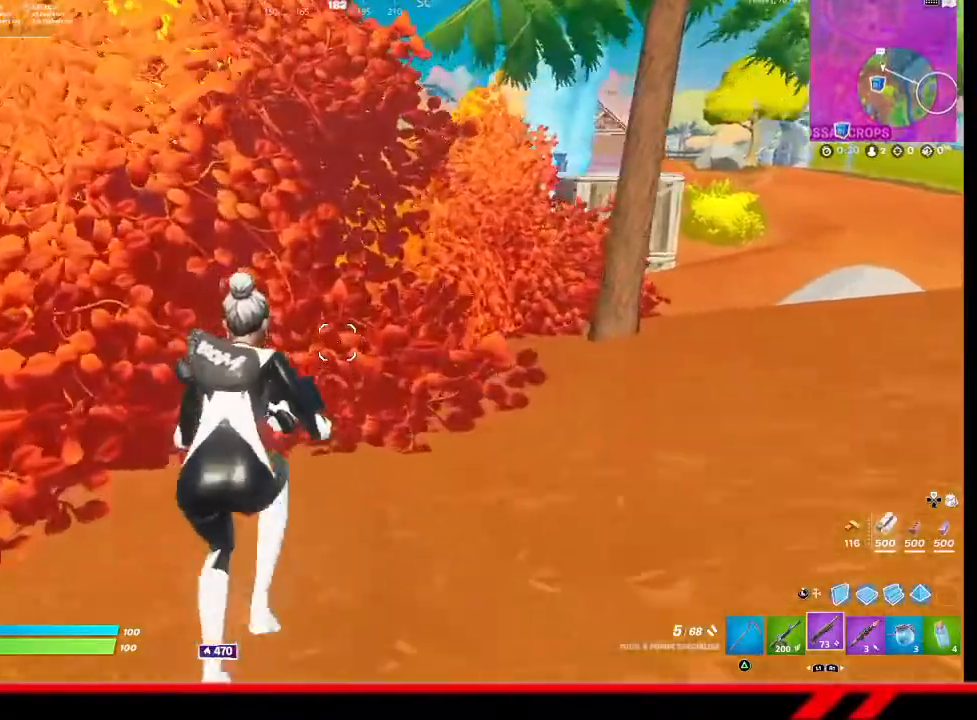
{"buttons": [], "left_stick": "up", "right_stick": "center", "events": []}
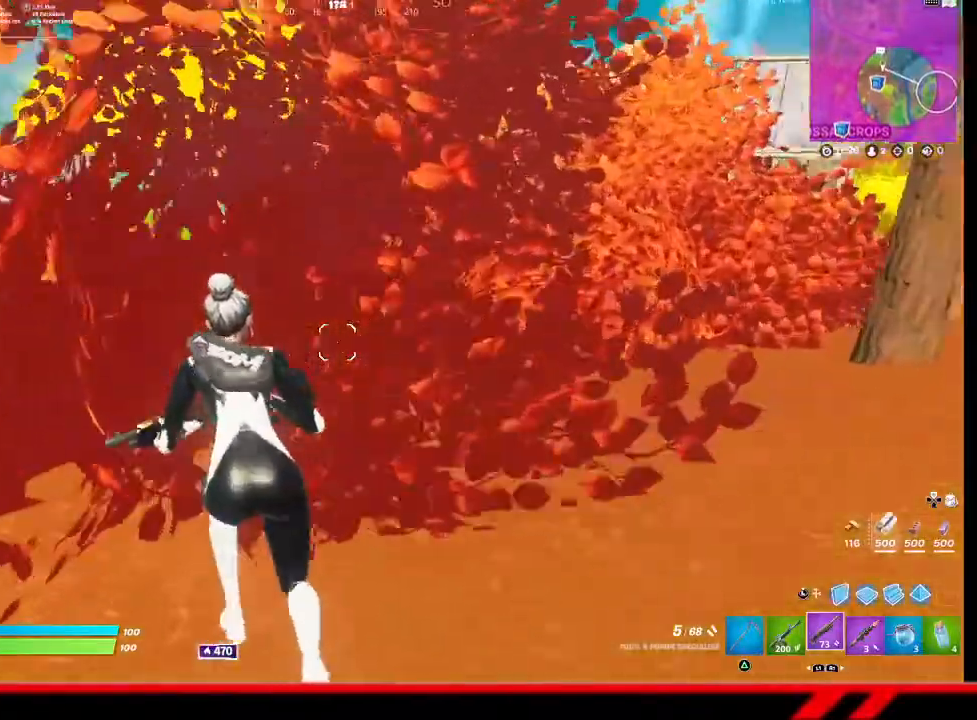
{"buttons": [], "left_stick": "up", "right_stick": "right", "events": [[400, "right_stick", "right"]]}
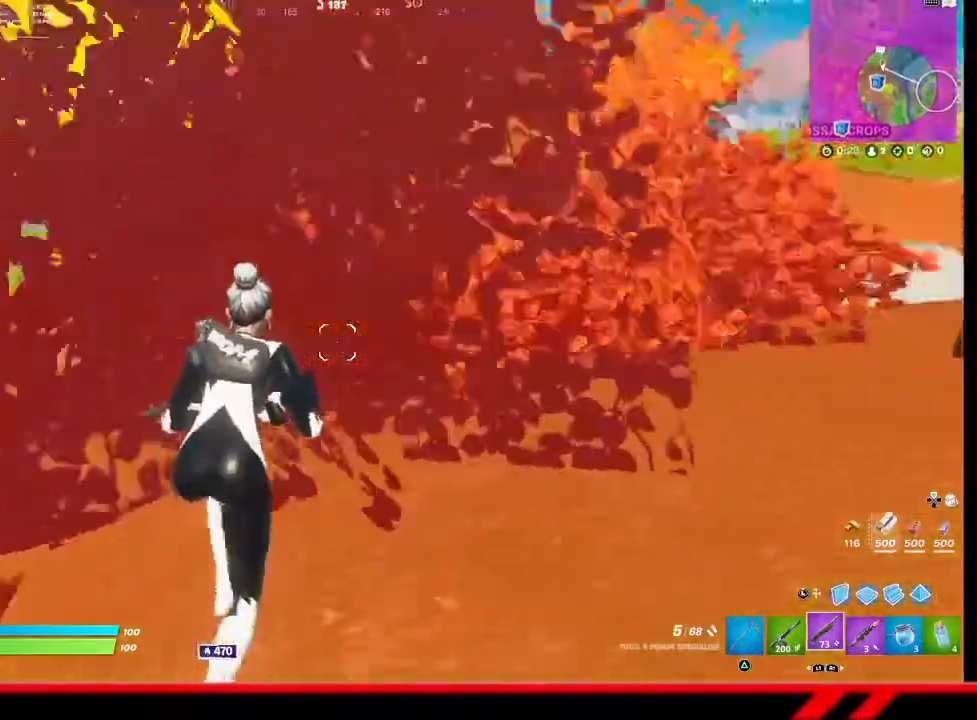
{"buttons": [], "left_stick": "up", "right_stick": "center", "events": [[467, "right_stick", "center"]]}
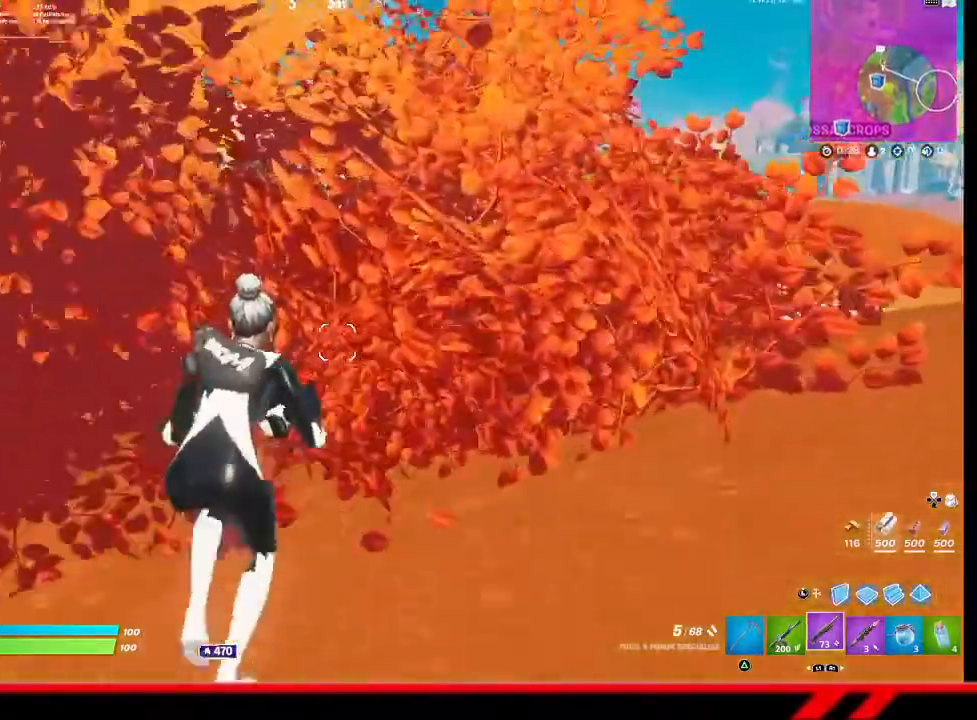
{"buttons": [], "left_stick": "up", "right_stick": "center", "events": []}
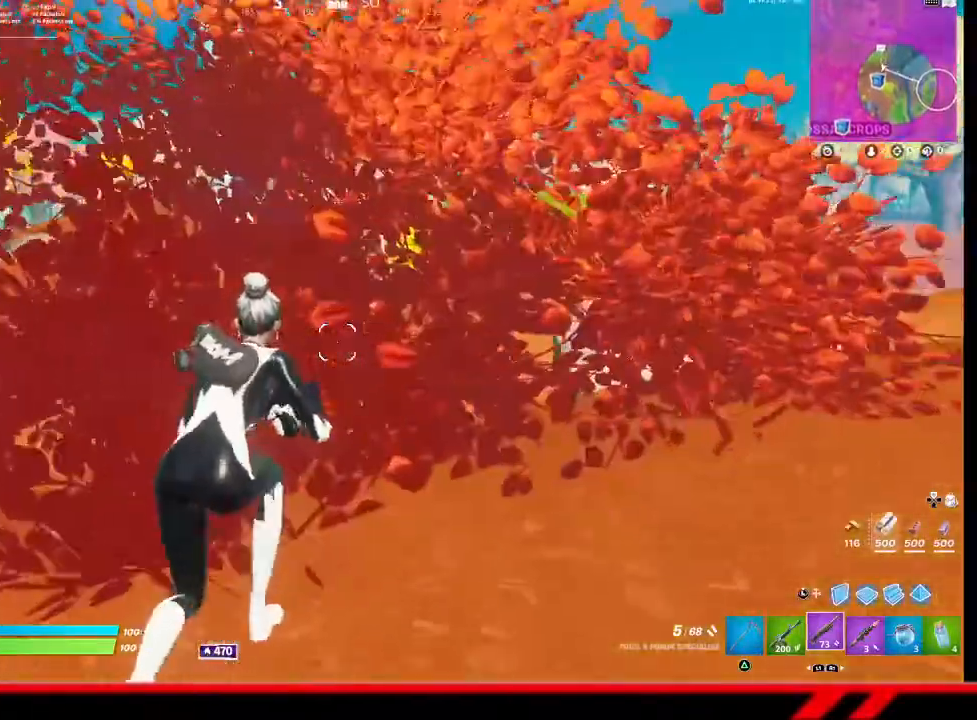
{"buttons": ["L2"], "left_stick": "up", "right_stick": "center", "events": [[500, "L2", "down"]]}
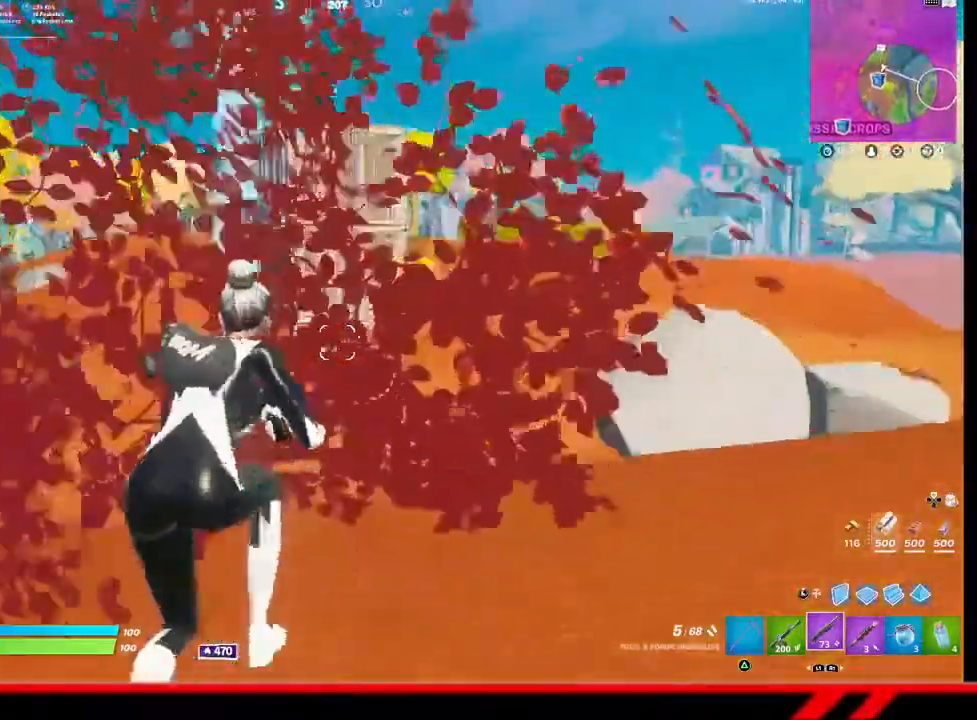
{"buttons": ["L2"], "left_stick": "down-left", "right_stick": "center", "events": [[367, "left_stick", "center"], [500, "left_stick", "down-left"]]}
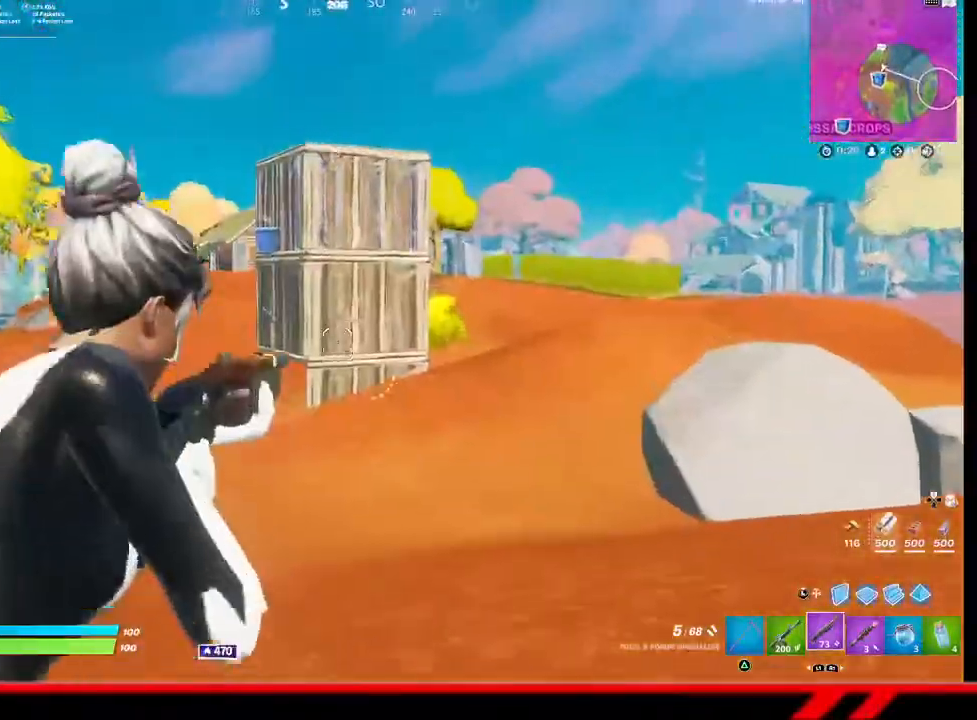
{"buttons": ["L2"], "left_stick": "center", "right_stick": "center", "events": [[500, "left_stick", "center"]]}
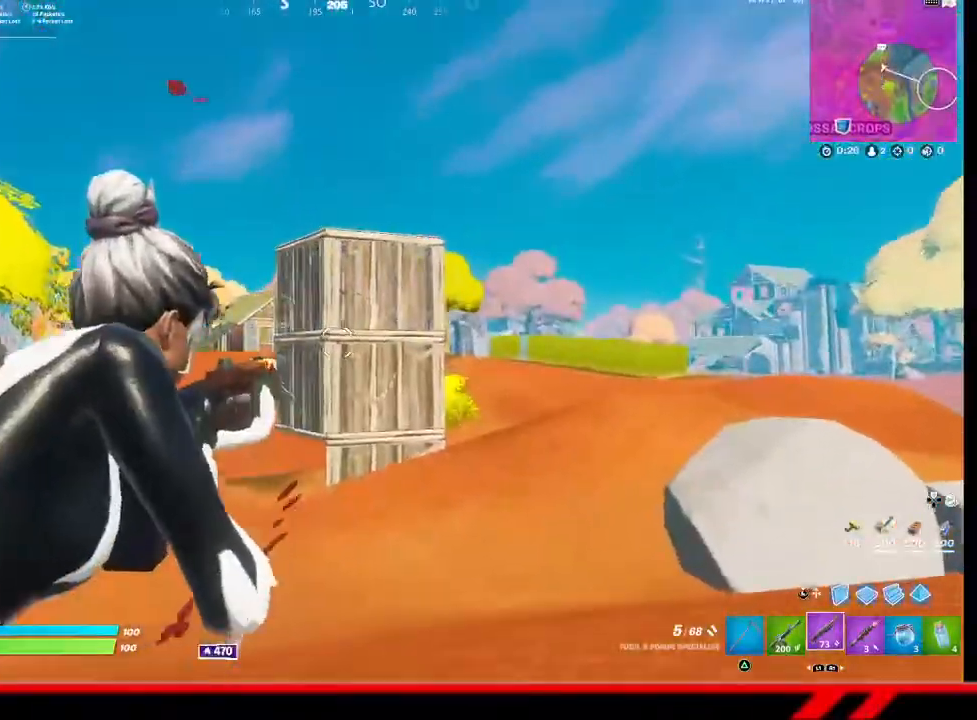
{"buttons": ["L2"], "left_stick": "center", "right_stick": "down-left", "events": [[500, "right_stick", "down-left"]]}
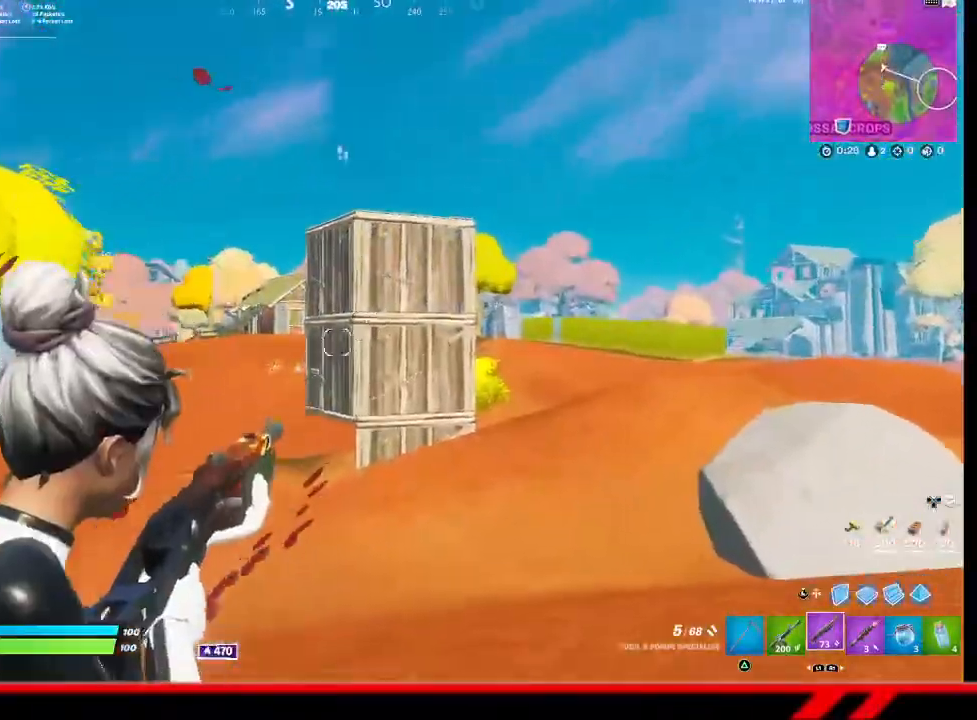
{"buttons": ["L2"], "left_stick": "center", "right_stick": "center", "events": [[133, "right_stick", "center"]]}
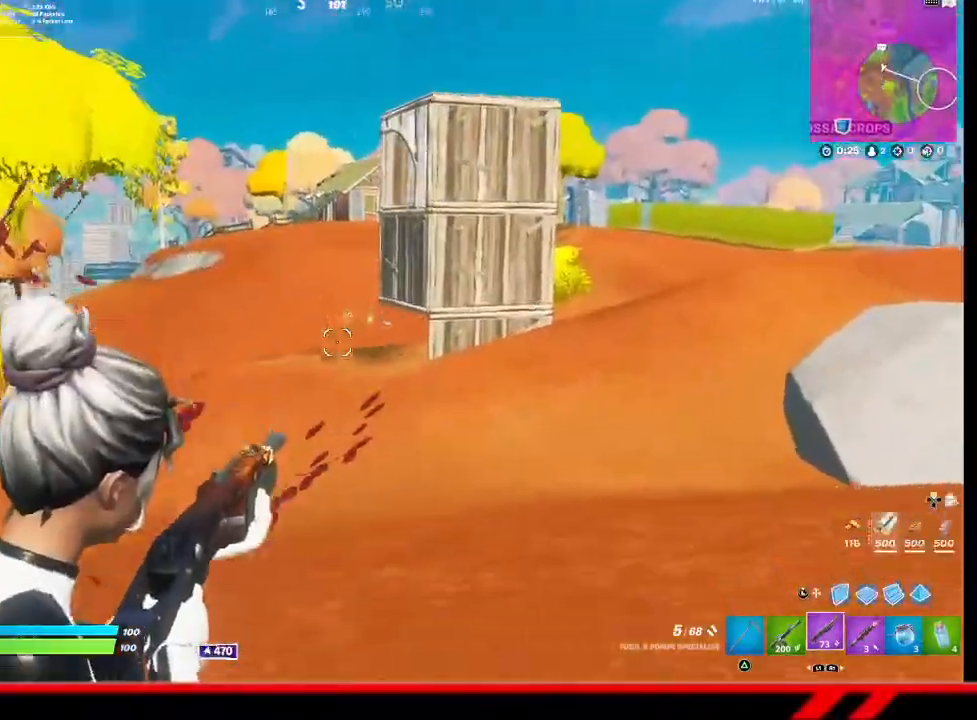
{"buttons": ["L2"], "left_stick": "center", "right_stick": "center", "events": []}